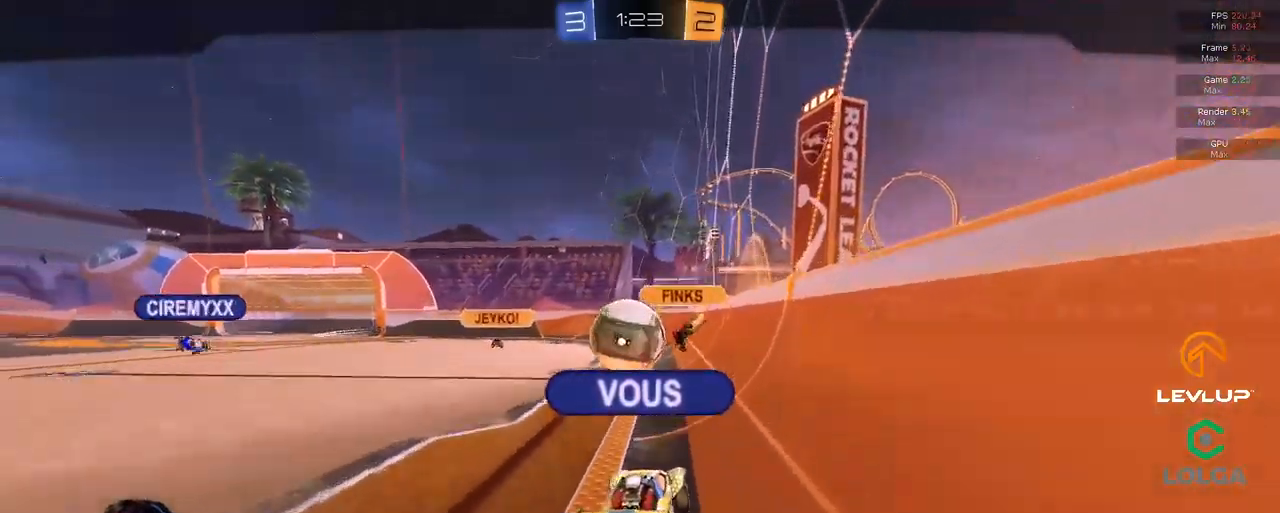
Gameplay with a controller (Xbox layout); each line is a JSON object with the inputs held at the frame after it. "events" lists button and stick changes between this image and that frame as [ms after this image, input, new state], when the widget could be followed in between.
{"buttons": [], "left_stick": "center", "right_stick": "center", "events": []}
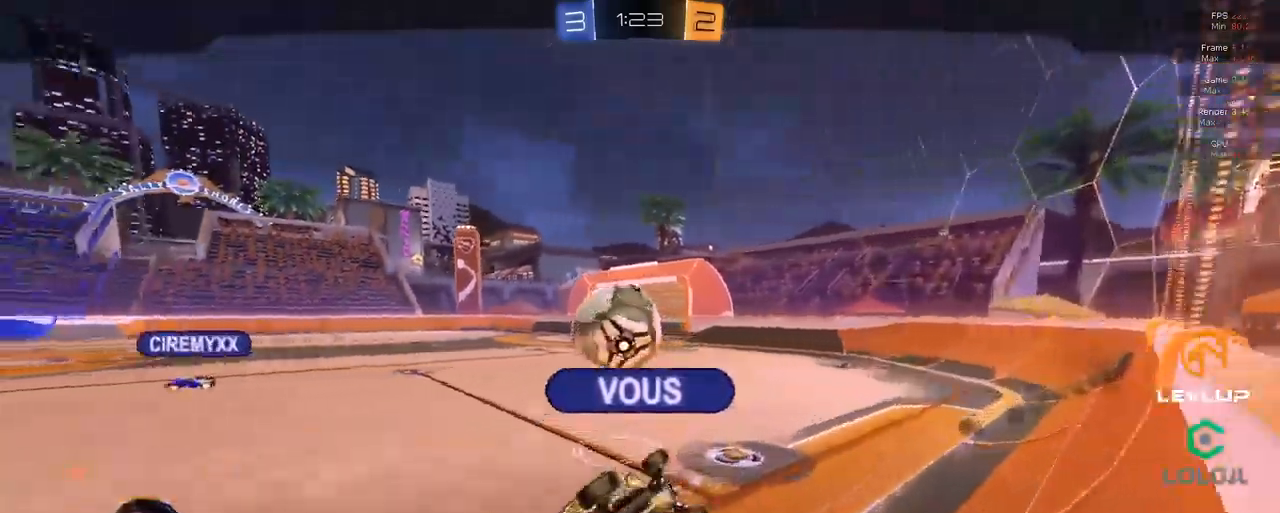
{"buttons": [], "left_stick": "center", "right_stick": "center"}
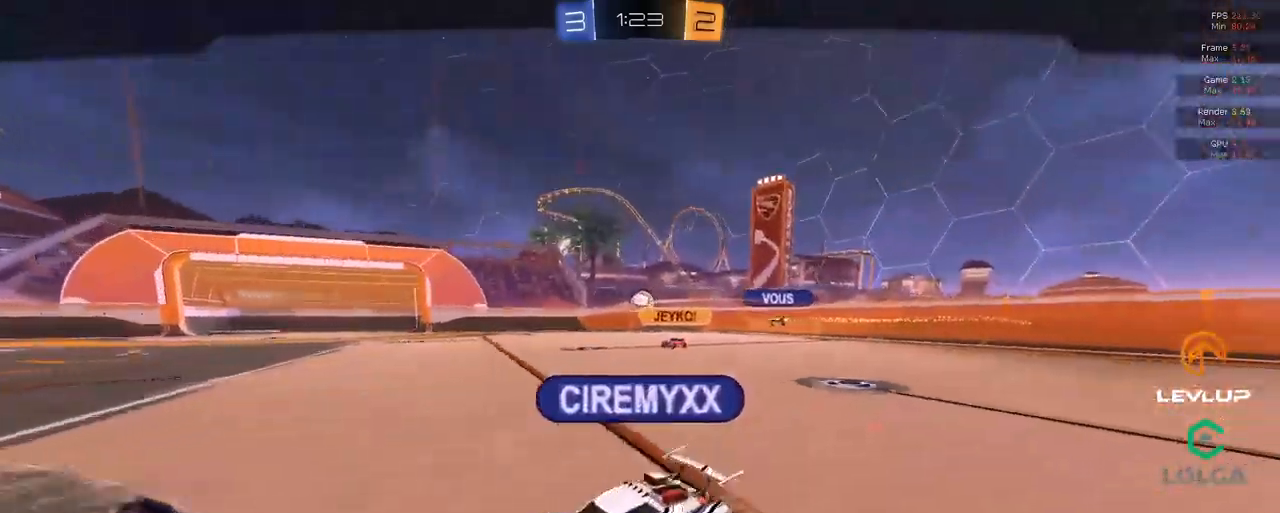
{"buttons": [], "left_stick": "center", "right_stick": "center", "events": [[350, "L2", "down"], [400, "L2", "up"]]}
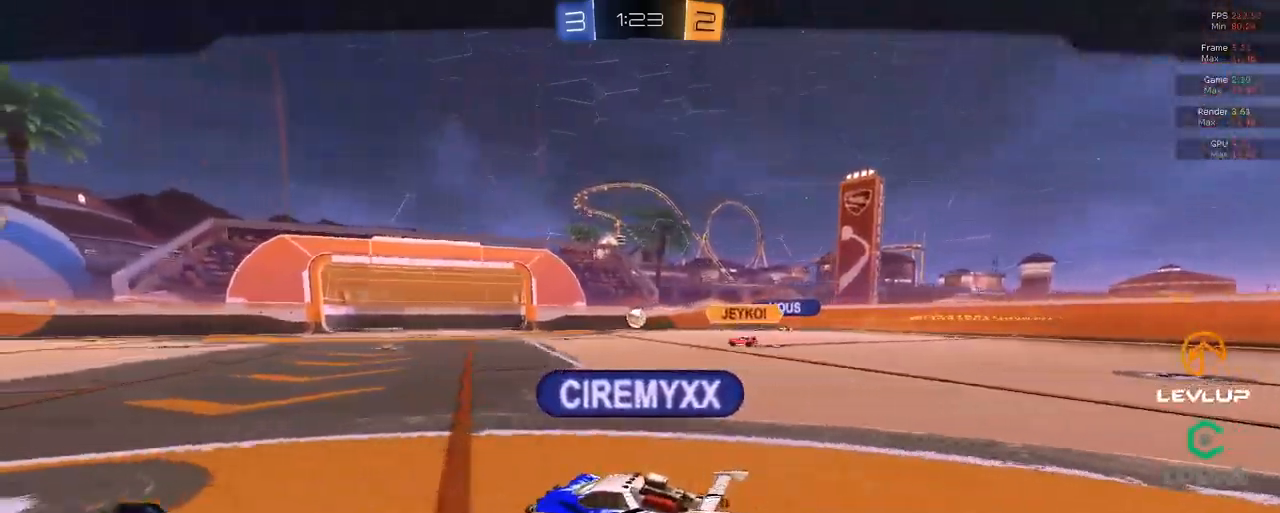
{"buttons": [], "left_stick": "center", "right_stick": "center", "events": []}
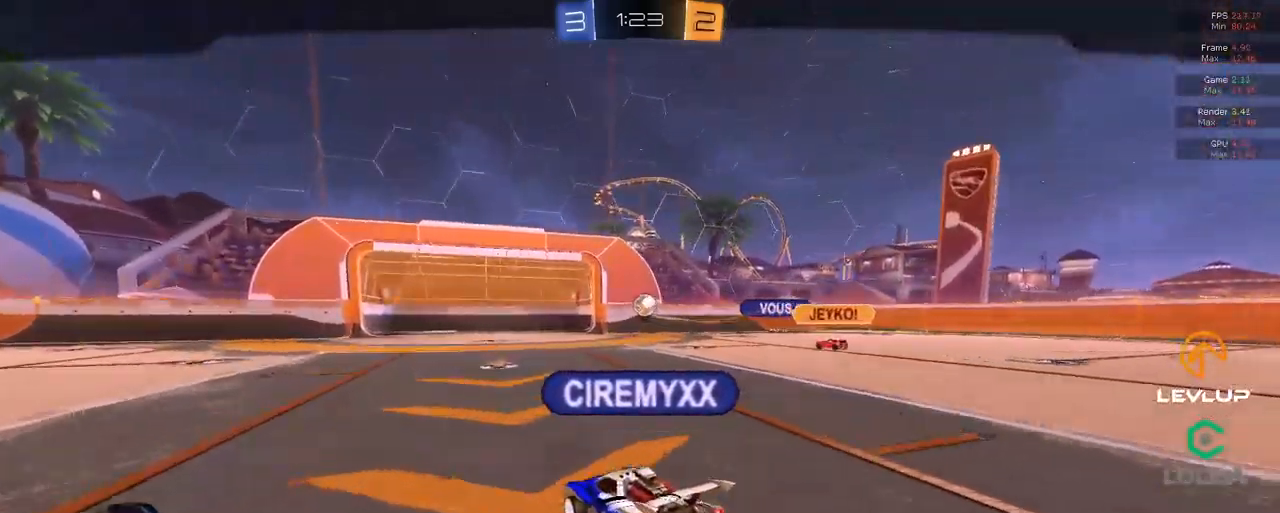
{"buttons": [], "left_stick": "center", "right_stick": "center", "events": []}
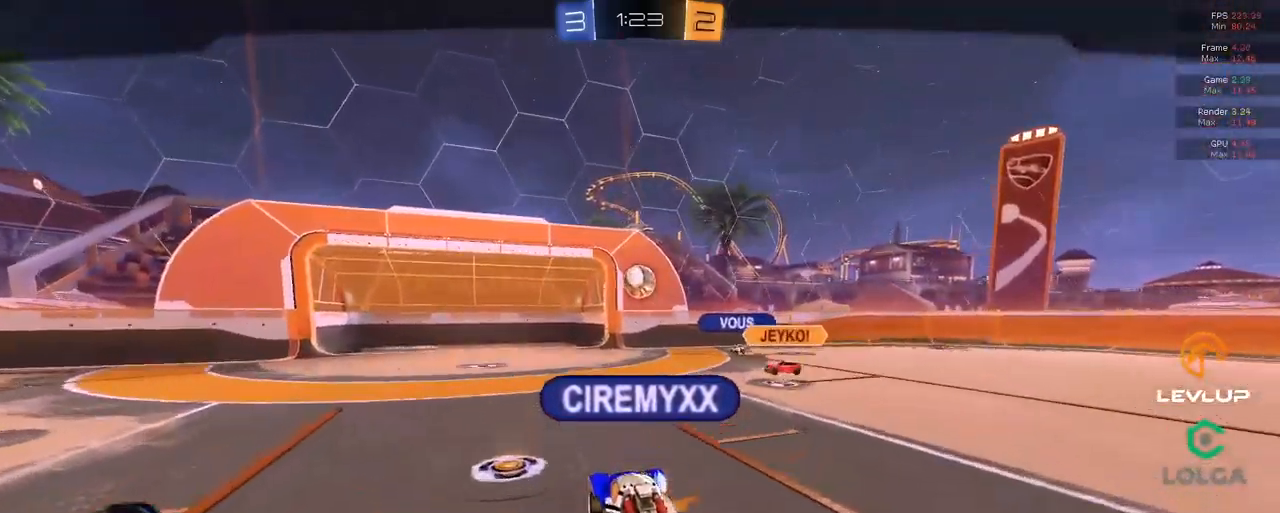
{"buttons": [], "left_stick": "center", "right_stick": "center", "events": []}
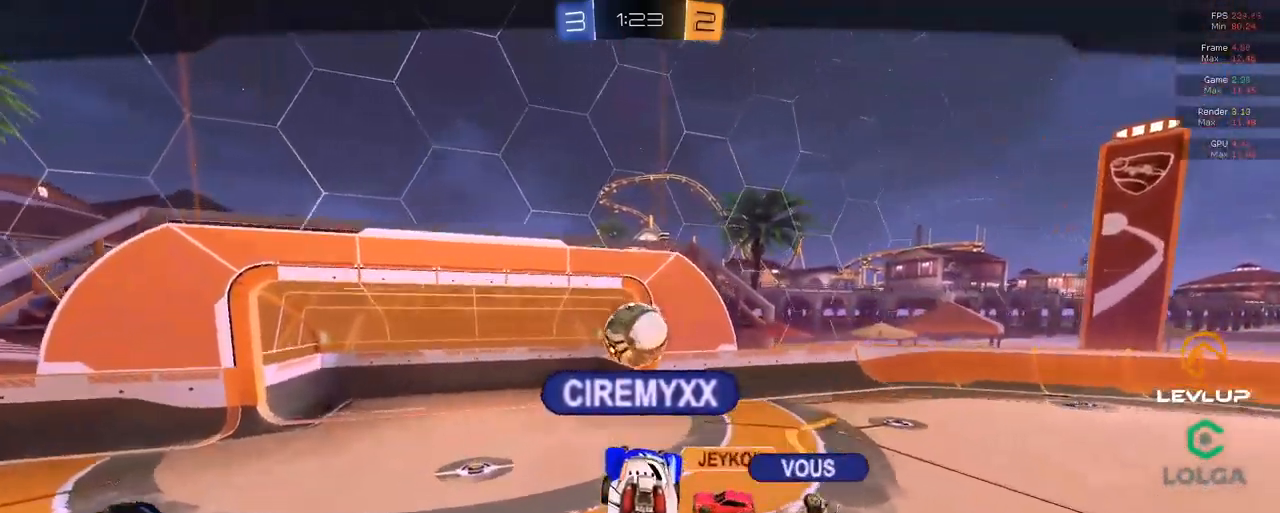
{"buttons": [], "left_stick": "center", "right_stick": "center", "events": []}
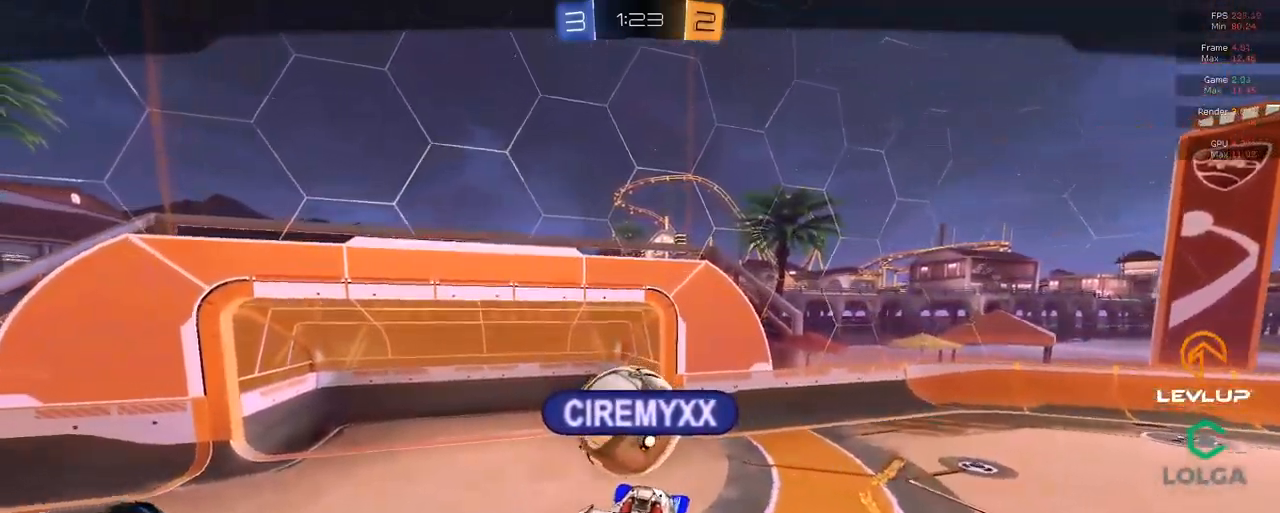
{"buttons": [], "left_stick": "center", "right_stick": "center", "events": []}
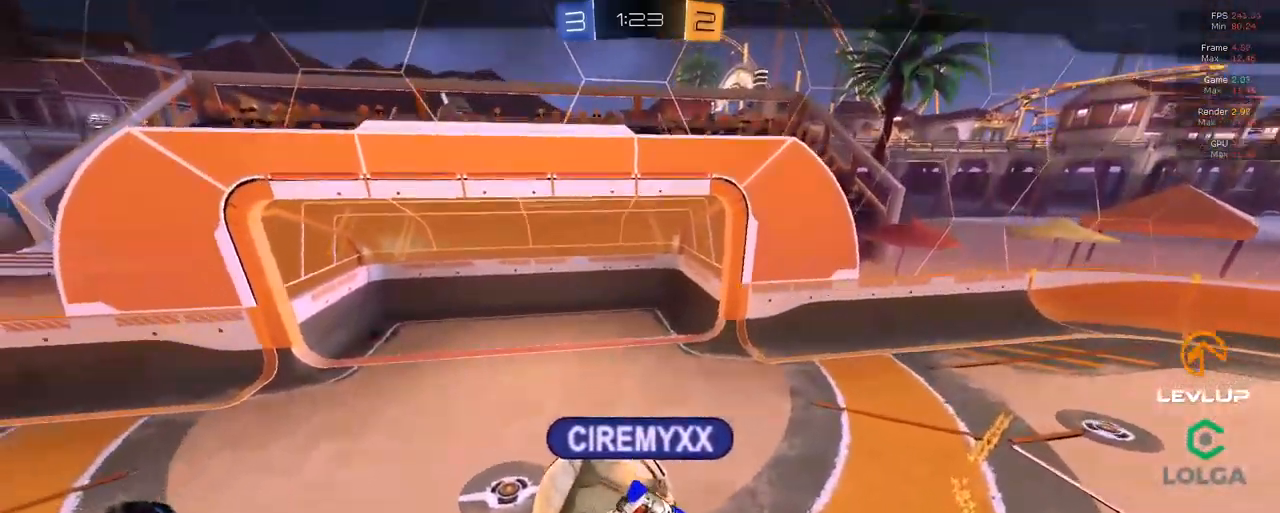
{"buttons": [], "left_stick": "center", "right_stick": "center", "events": []}
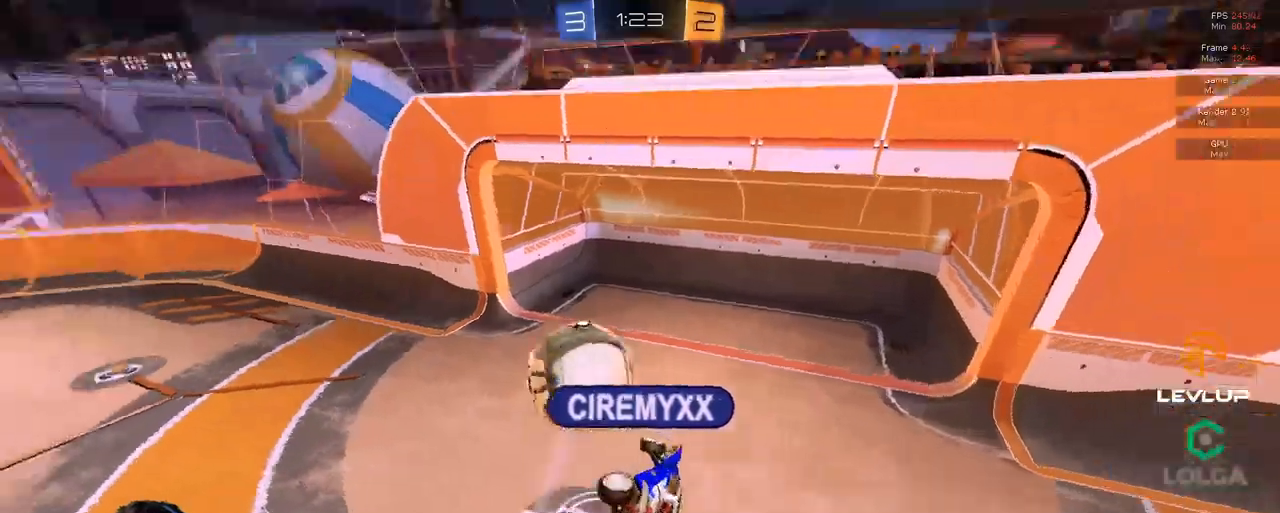
{"buttons": [], "left_stick": "center", "right_stick": "center", "events": []}
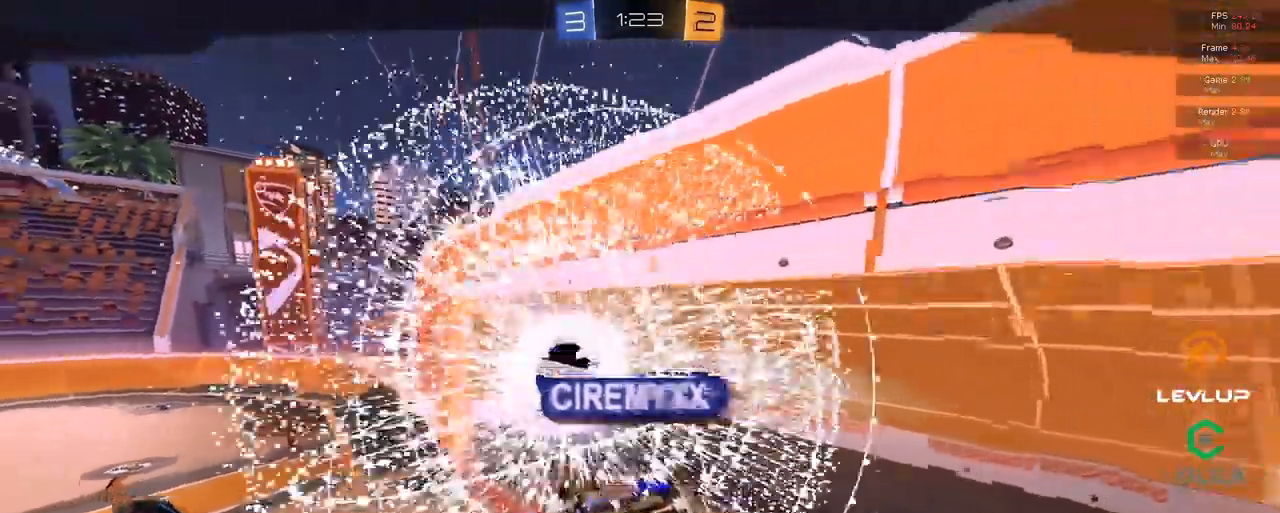
{"buttons": [], "left_stick": "center", "right_stick": "center", "events": [[400, "L2", "down"], [466, "L2", "up"]]}
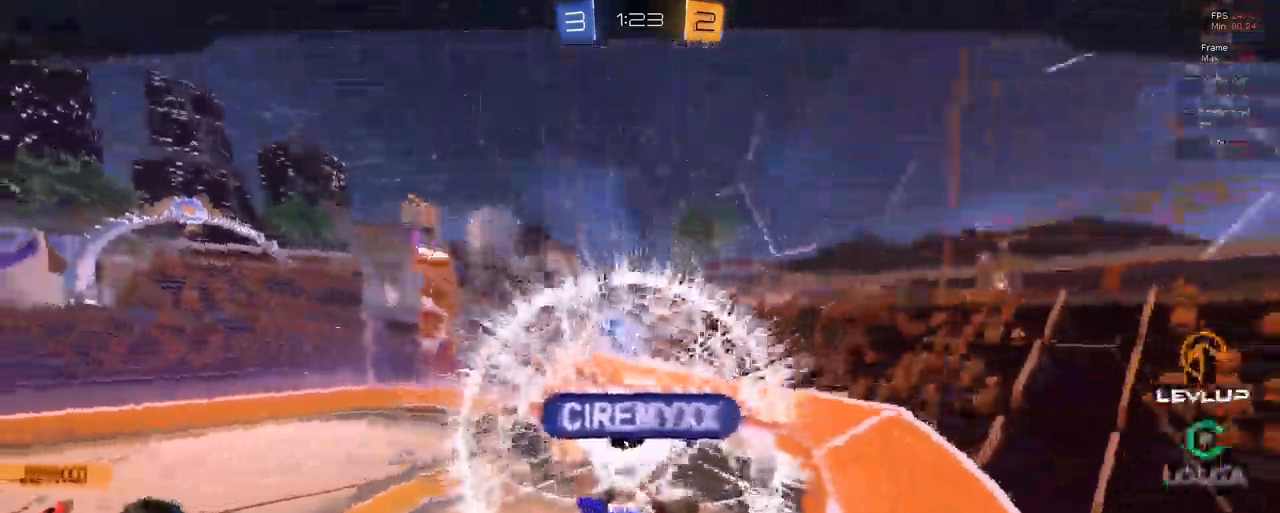
{"buttons": [], "left_stick": "center", "right_stick": "center", "events": []}
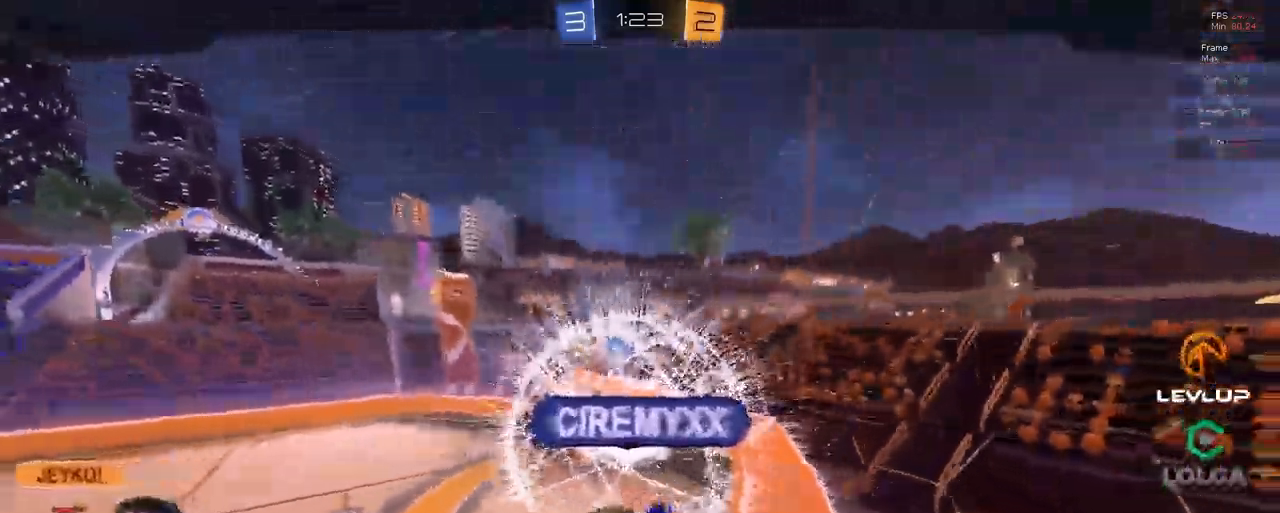
{"buttons": ["R2"], "left_stick": "center", "right_stick": "center", "events": [[416, "R2", "down"]]}
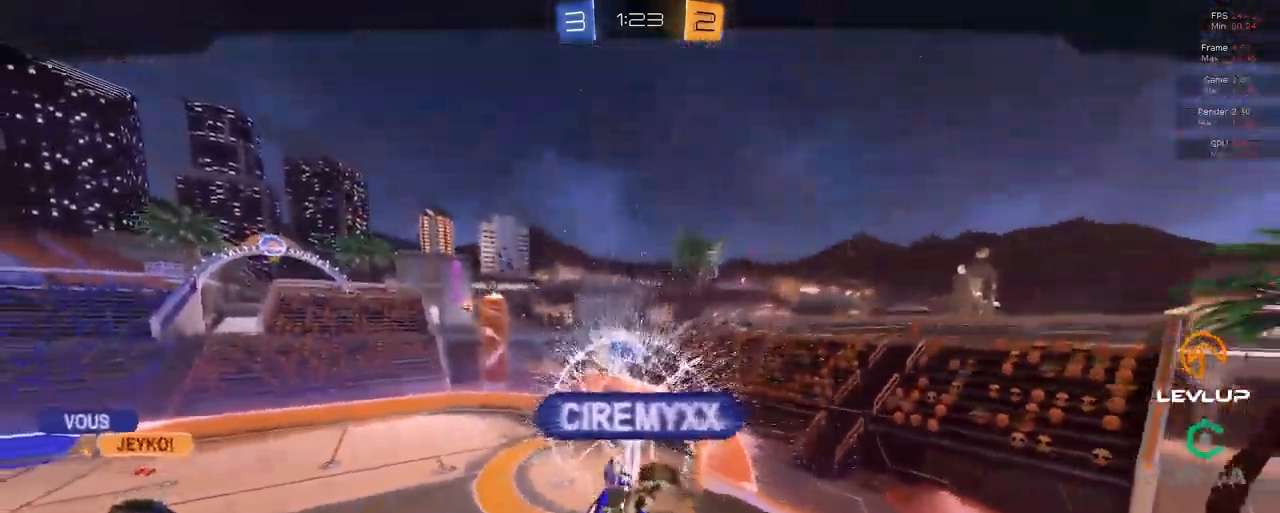
{"buttons": [], "left_stick": "center", "right_stick": "center", "events": [[50, "R2", "up"]]}
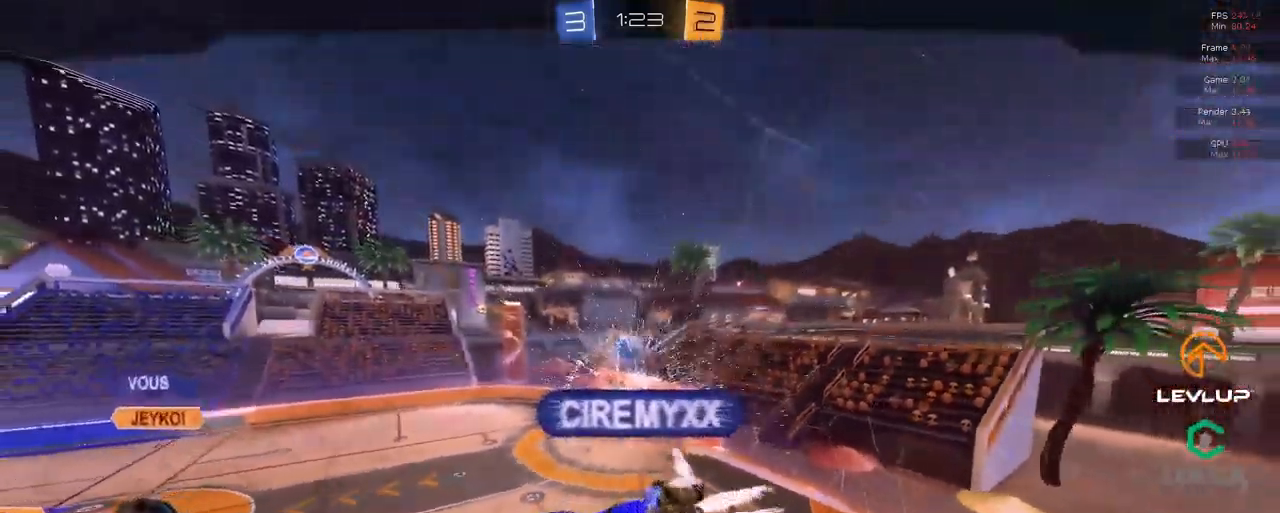
{"buttons": [], "left_stick": "center", "right_stick": "center", "events": []}
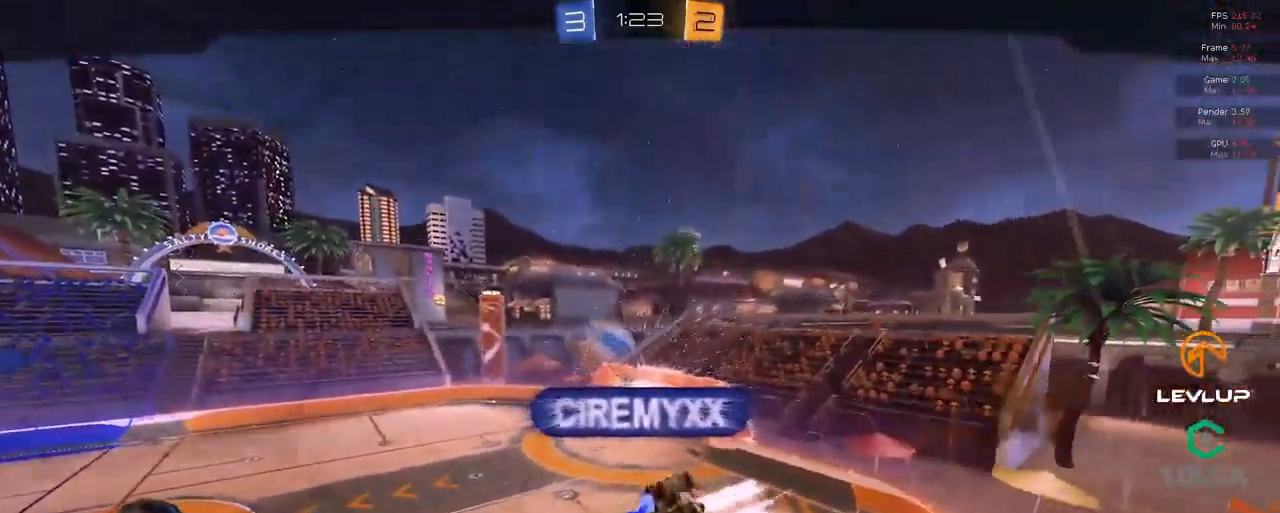
{"buttons": [], "left_stick": "center", "right_stick": "center", "events": [[316, "R2", "down"], [366, "R2", "up"]]}
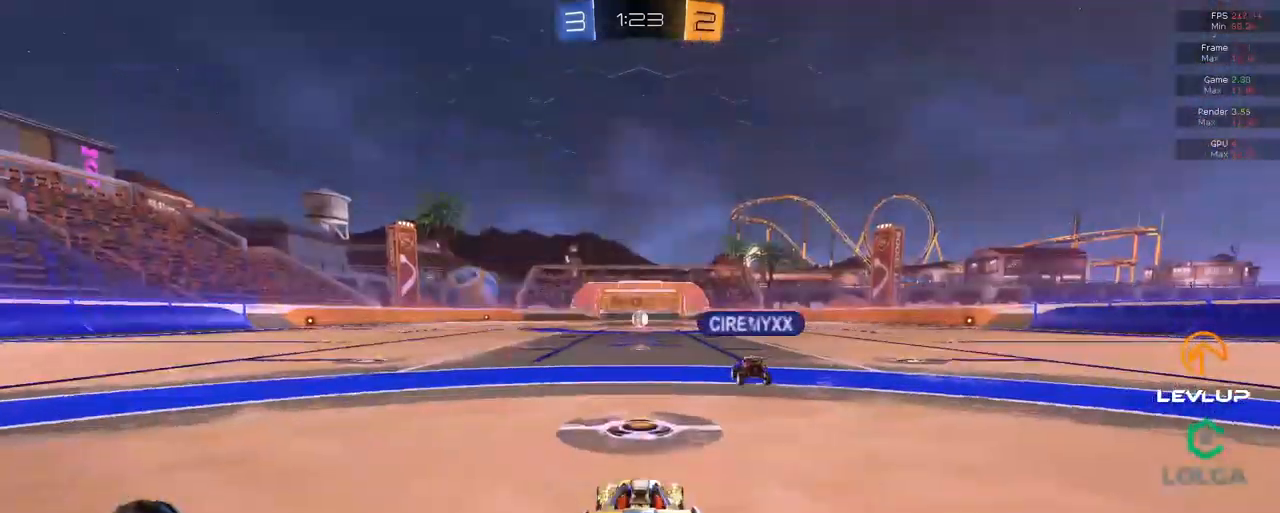
{"buttons": [], "left_stick": "center", "right_stick": "center", "events": []}
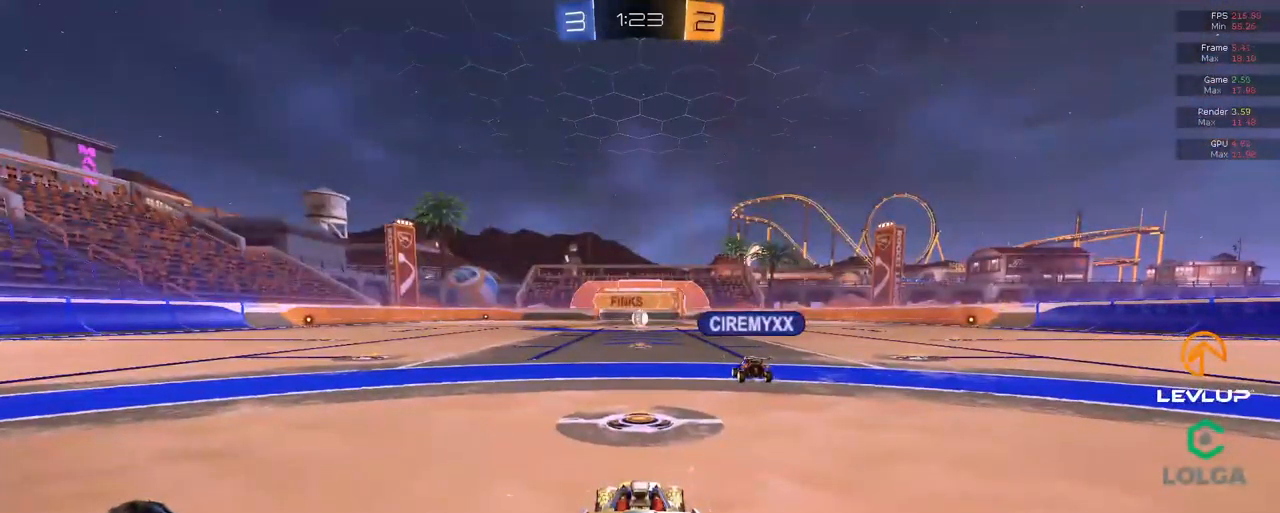
{"buttons": [], "left_stick": "center", "right_stick": "center", "events": []}
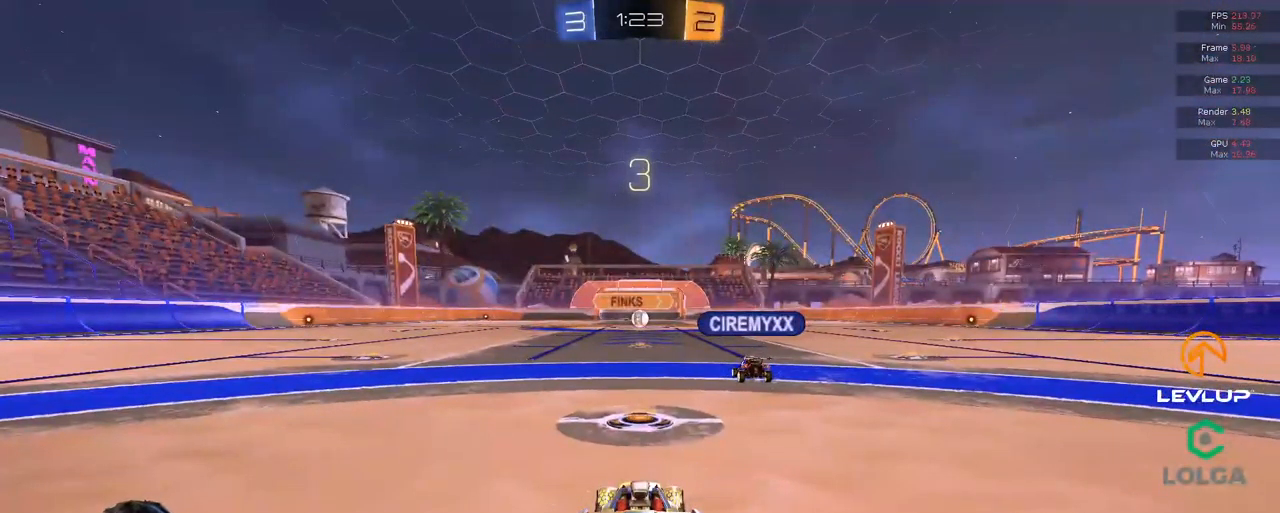
{"buttons": [], "left_stick": "center", "right_stick": "center", "events": []}
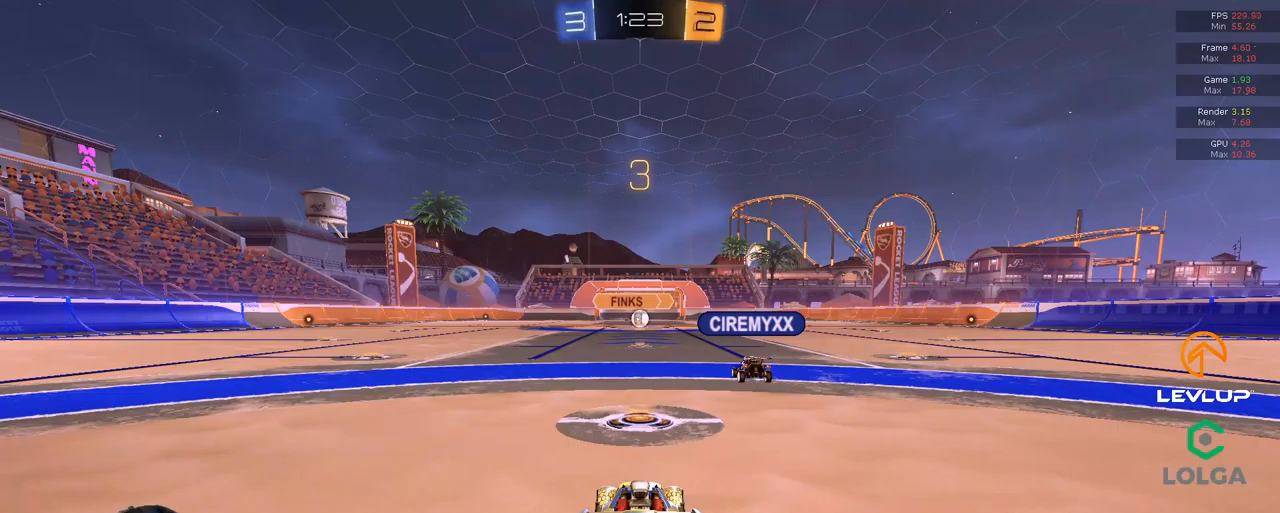
{"buttons": ["Y", "R2"], "left_stick": "center", "right_stick": "center", "events": [[450, "R2", "down"], [467, "Y", "down"]]}
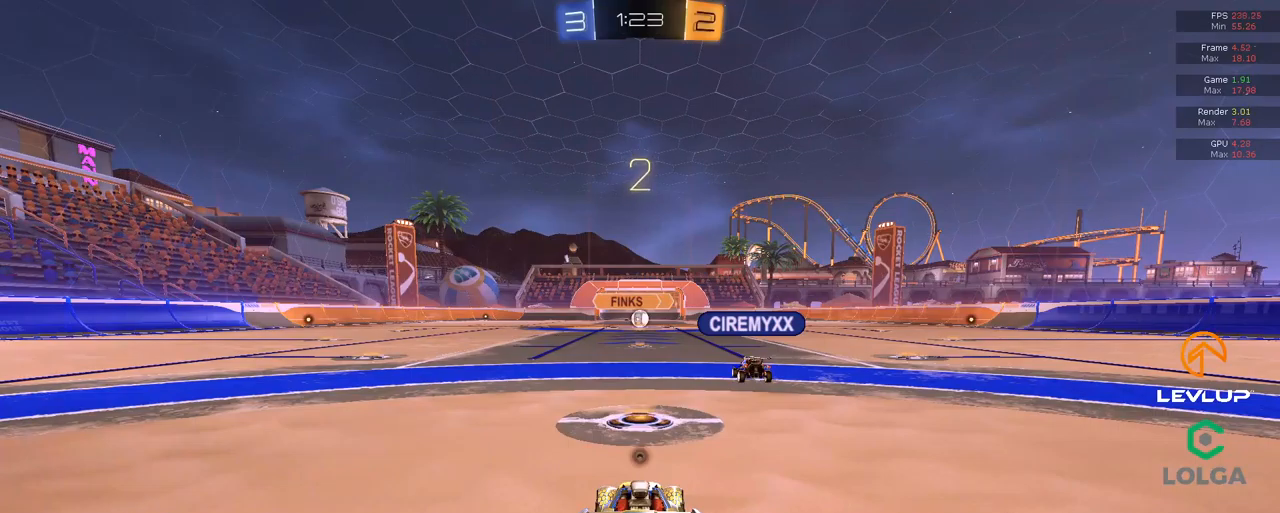
{"buttons": [], "left_stick": "center", "right_stick": "center", "events": [[50, "Y", "up"], [217, "Y", "down"], [350, "Y", "up"], [483, "R2", "up"]]}
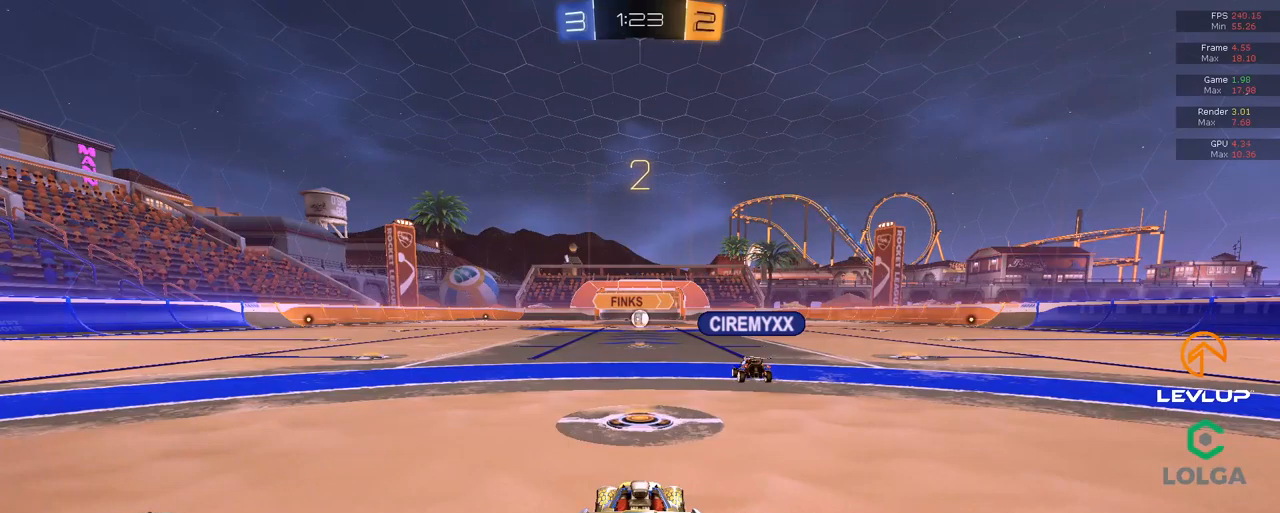
{"buttons": ["R2"], "left_stick": "center", "right_stick": "center", "events": [[283, "R2", "down"]]}
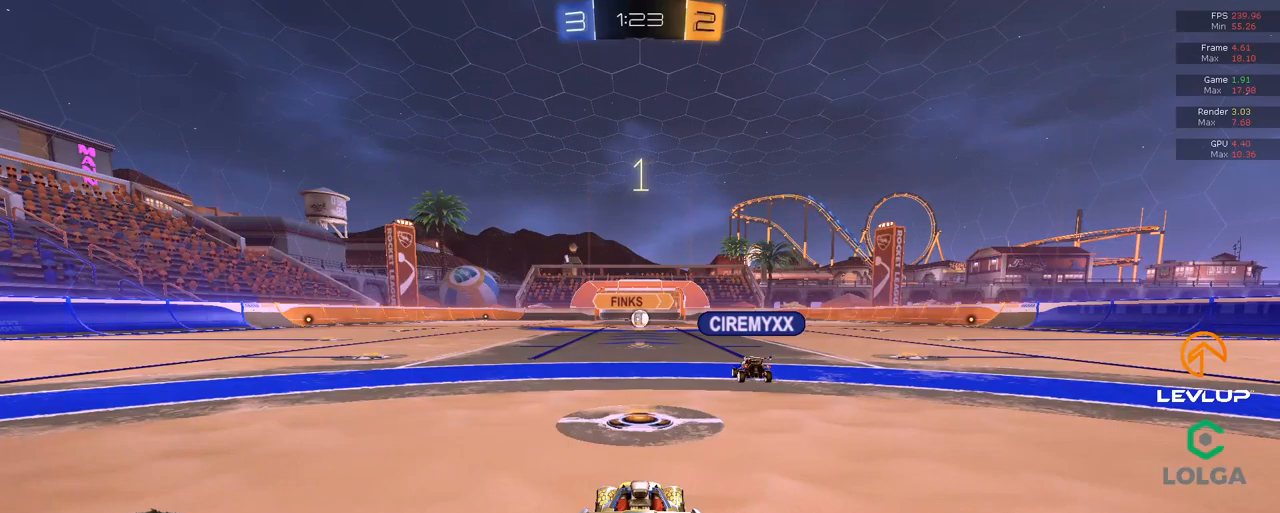
{"buttons": ["R2"], "left_stick": "center", "right_stick": "center", "events": []}
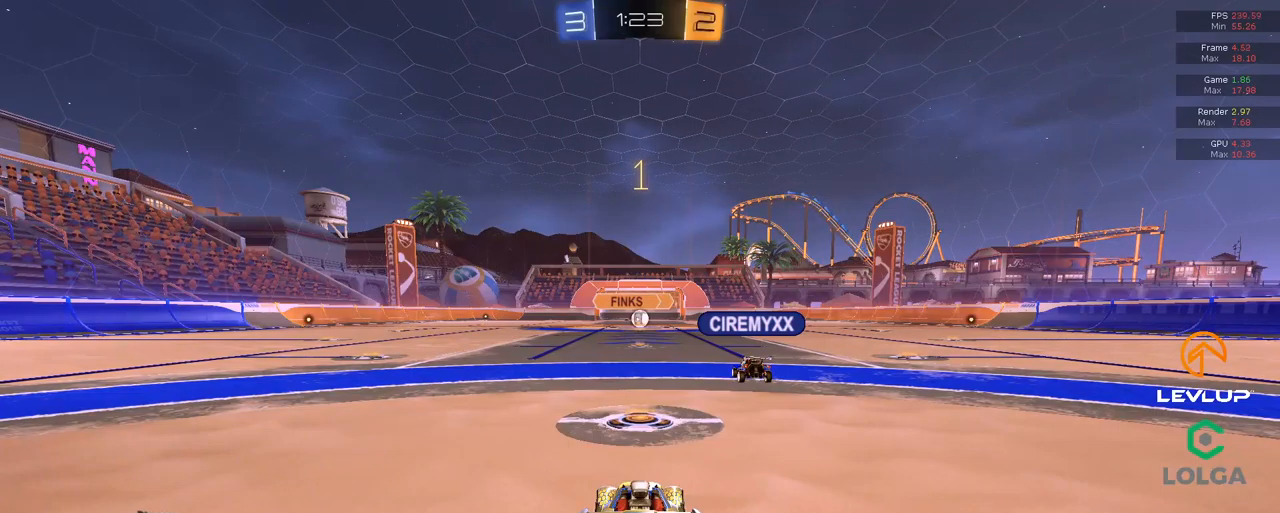
{"buttons": ["R2"], "left_stick": "center", "right_stick": "center", "events": []}
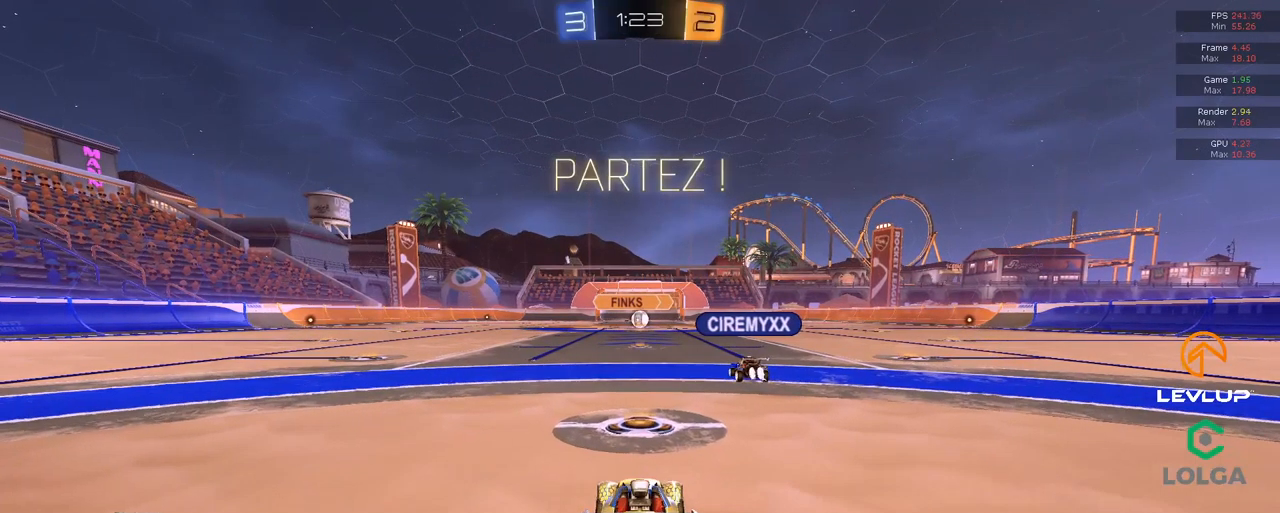
{"buttons": ["B", "L2", "R2"], "left_stick": "up", "right_stick": "center", "events": [[400, "A", "down"], [400, "B", "down"], [400, "left_stick", "up"], [450, "L2", "down"], [500, "A", "up"]]}
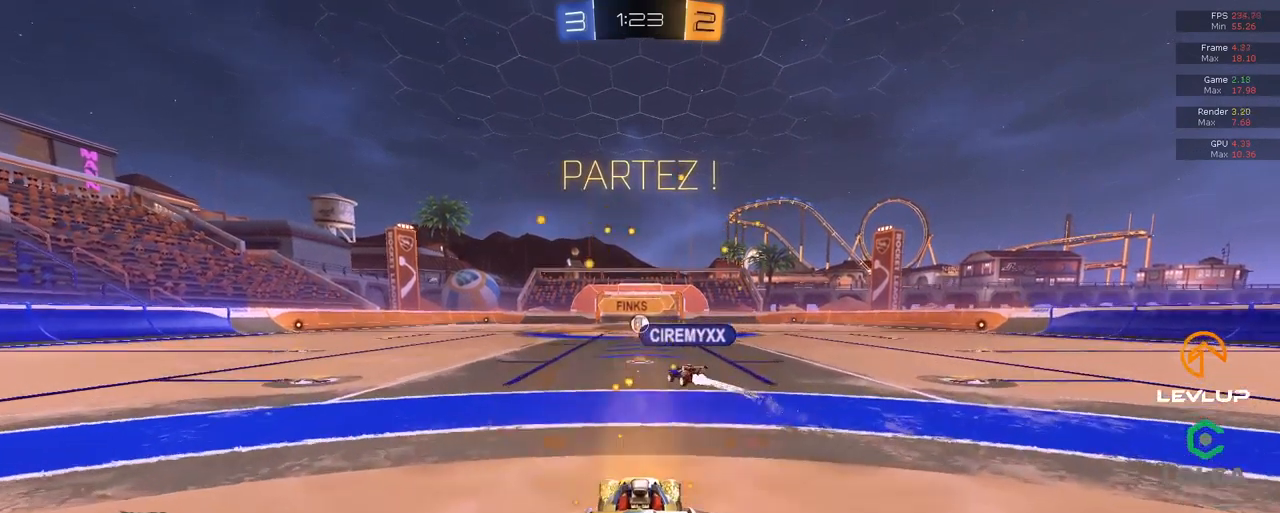
{"buttons": ["L2", "R2"], "left_stick": "up", "right_stick": "center", "events": [[50, "A", "down"], [133, "A", "up"], [150, "B", "up"]]}
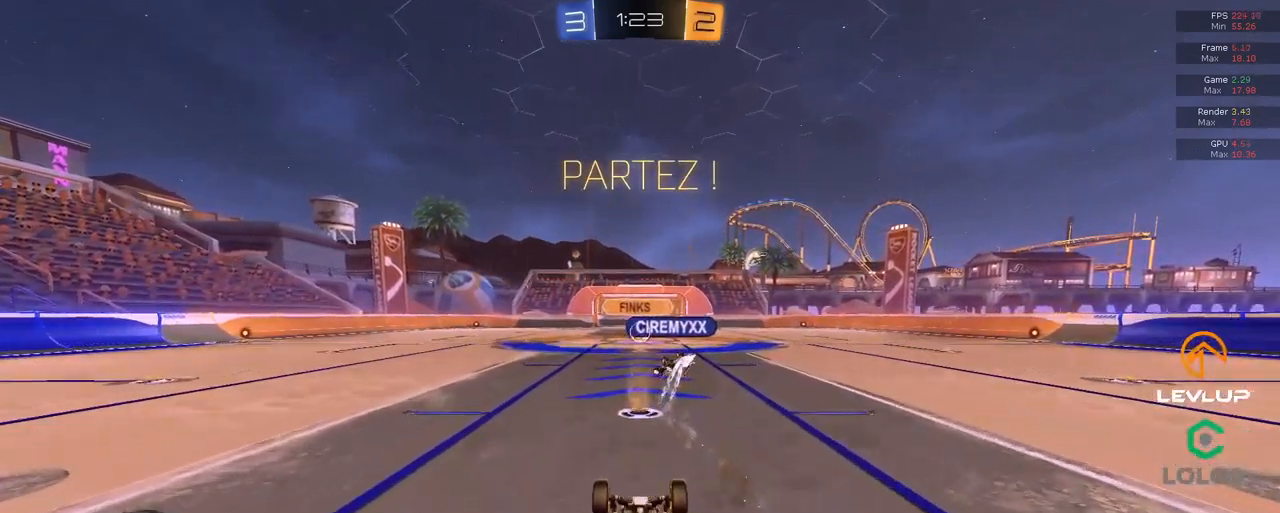
{"buttons": ["R2"], "left_stick": "center", "right_stick": "center", "events": [[17, "L2", "up"], [17, "left_stick", "center"]]}
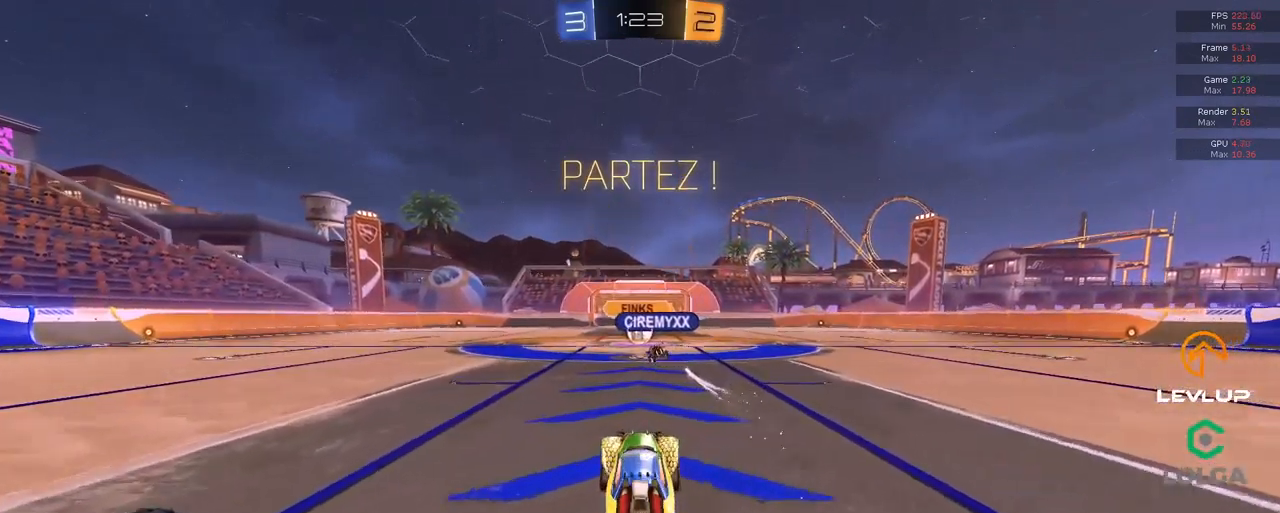
{"buttons": ["R2"], "left_stick": "center", "right_stick": "center", "events": []}
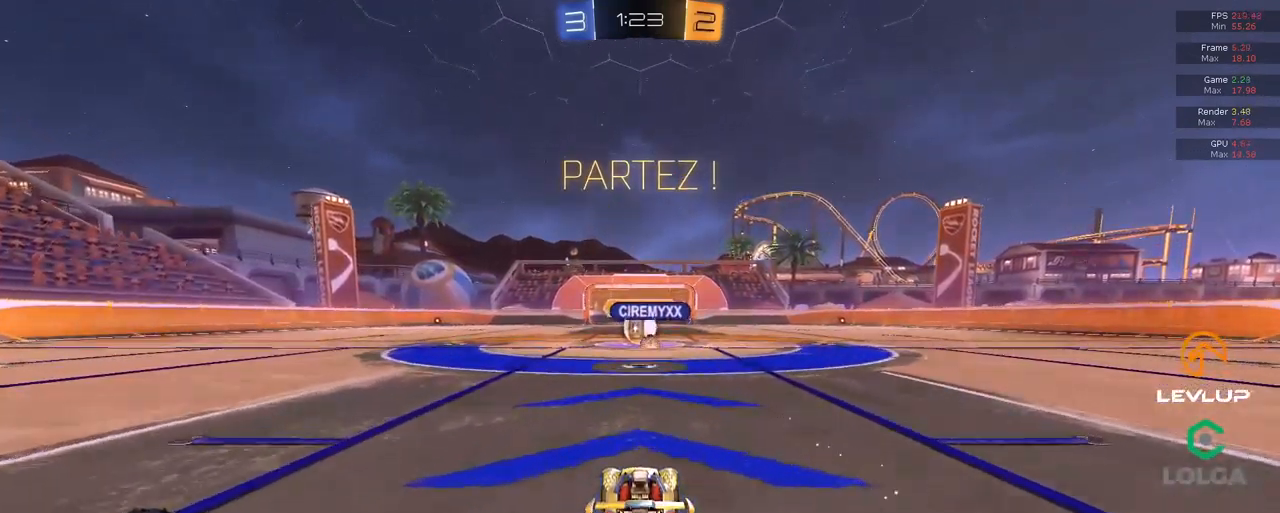
{"buttons": ["R2"], "left_stick": "left", "right_stick": "center", "events": [[83, "left_stick", "left"], [217, "B", "down"], [467, "B", "up"]]}
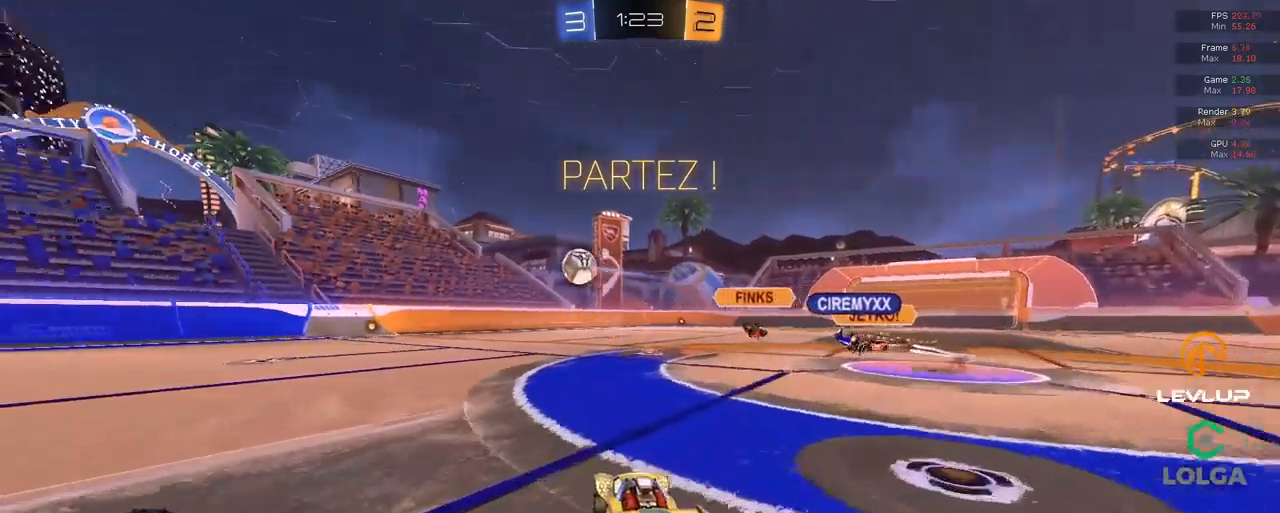
{"buttons": [], "left_stick": "center", "right_stick": "center", "events": [[116, "left_stick", "up-right"], [216, "left_stick", "center"], [383, "R2", "up"]]}